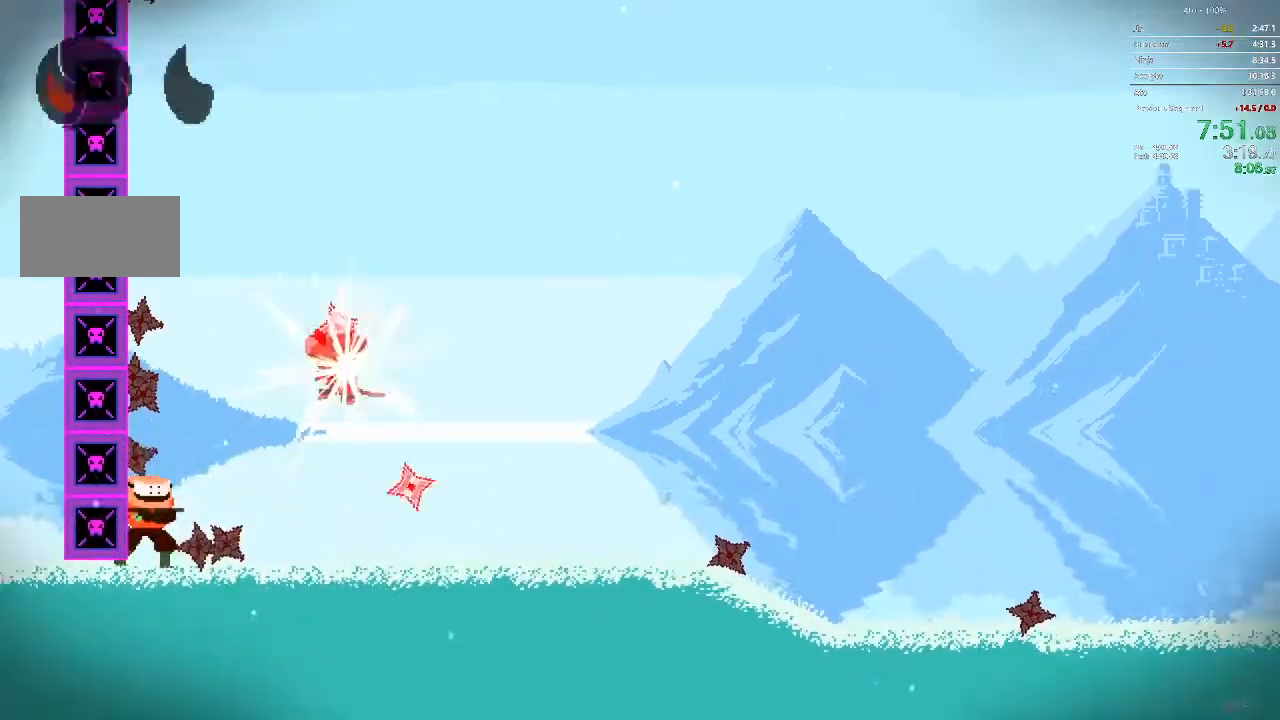
Gameplay with a controller; each line is a JSON object with the inputs held at the frame after it. "events" lists button and stick changes between this image and that frame as [ms after this image, input, new state], when the widget could be followed in between. Not read: A B L3 R3 X Y.
{"buttons": ["DPAD_LEFT"], "events": [[50, "DPAD_LEFT", "up"], [267, "DPAD_LEFT", "down"], [433, "DPAD_LEFT", "up"], [483, "DPAD_LEFT", "down"]]}
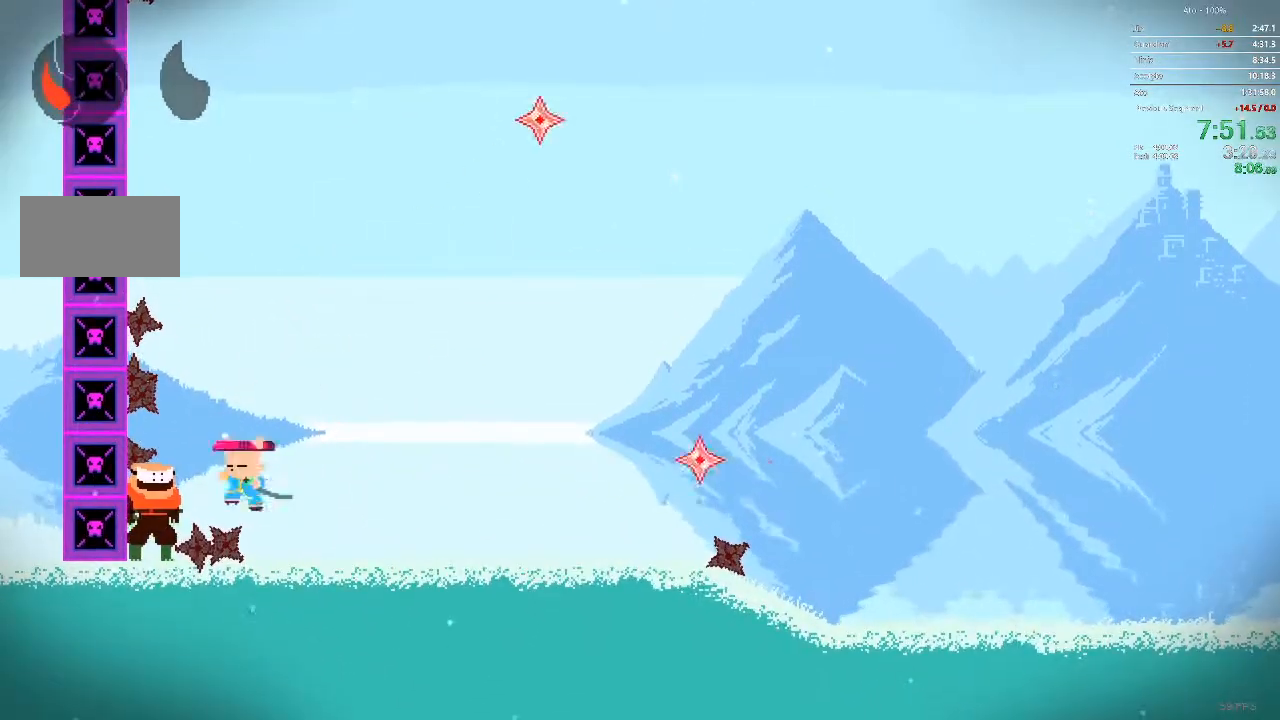
{"buttons": [], "events": [[83, "DPAD_LEFT", "up"]]}
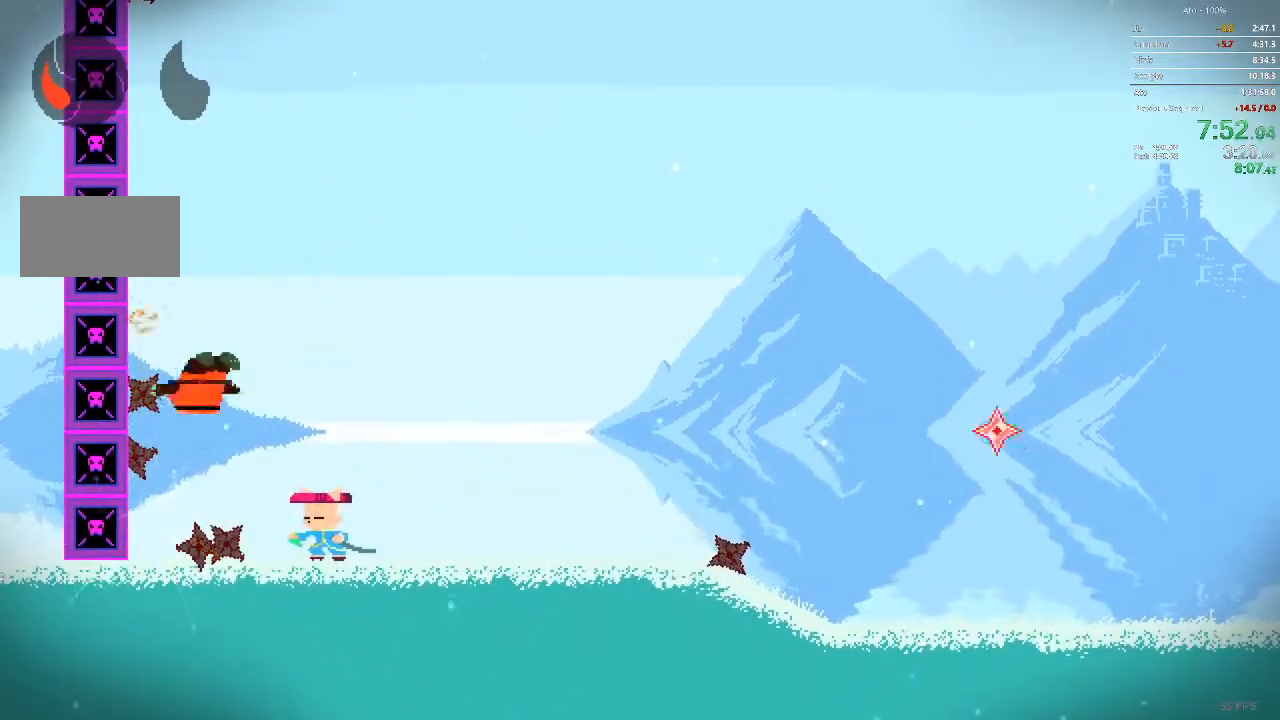
{"buttons": [], "events": []}
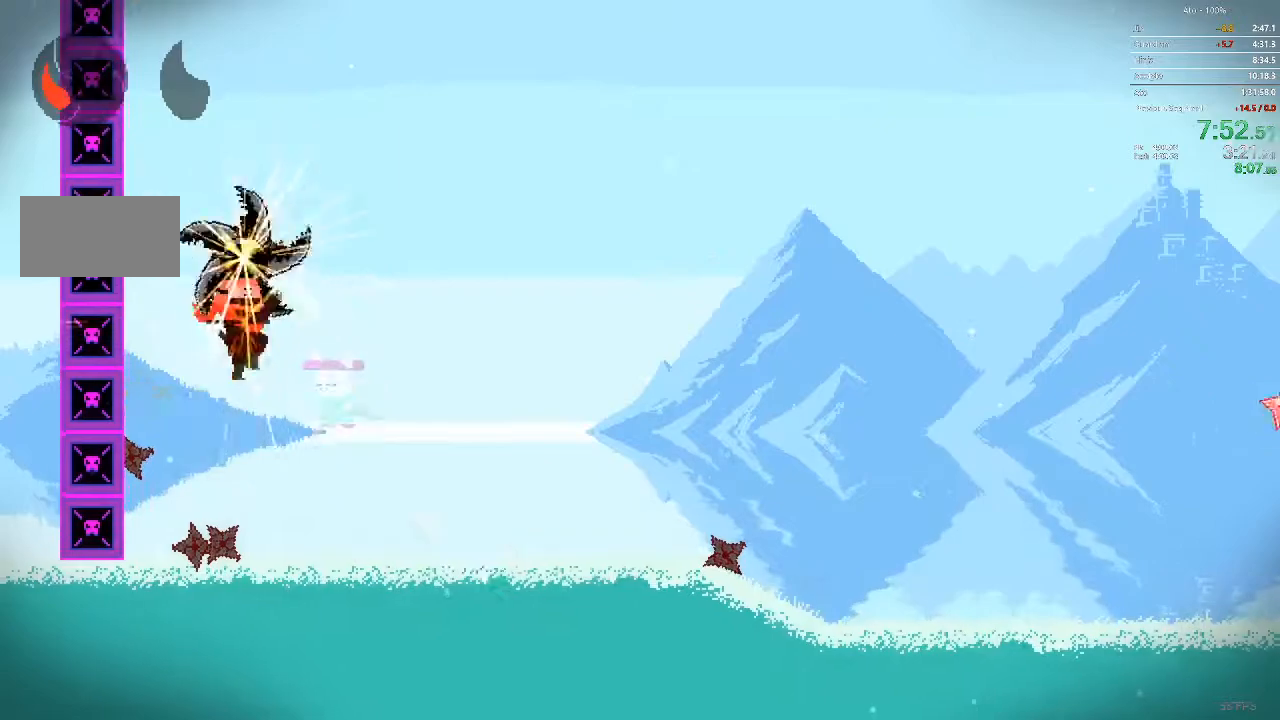
{"buttons": [], "events": [[183, "DPAD_LEFT", "down"], [333, "DPAD_LEFT", "up"]]}
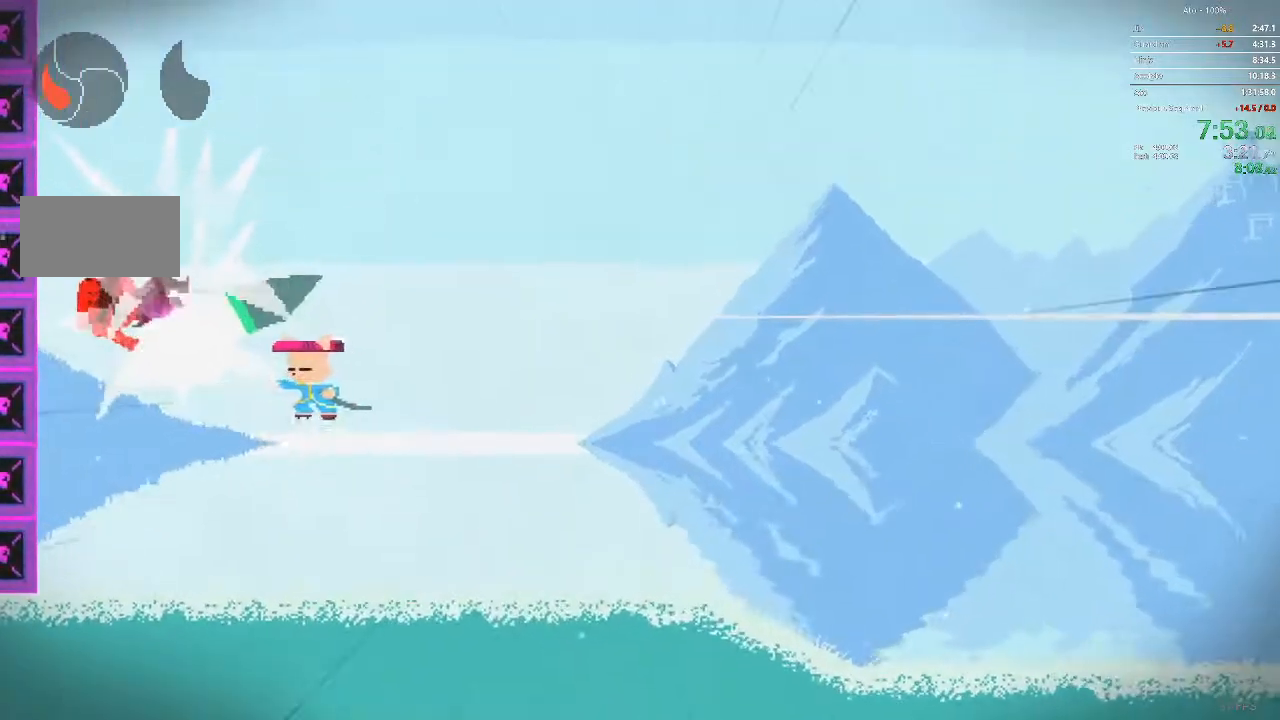
{"buttons": ["DPAD_RIGHT"], "events": [[117, "DPAD_RIGHT", "down"]]}
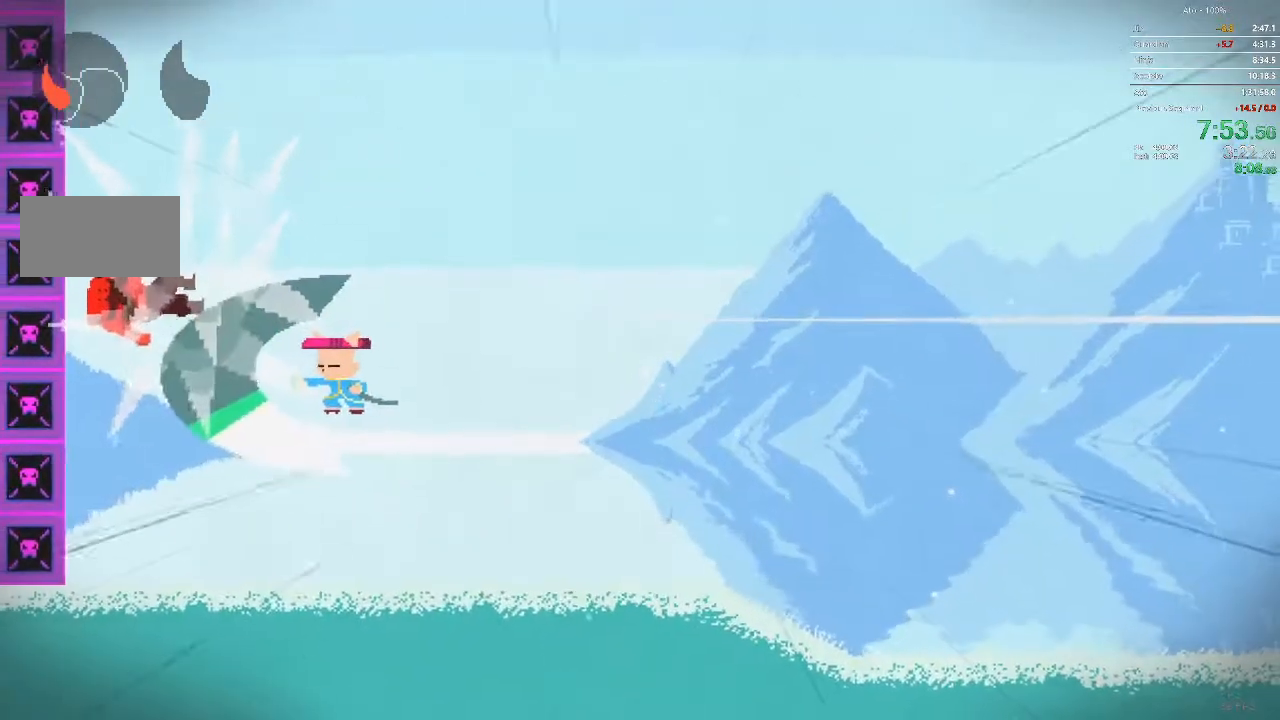
{"buttons": ["DPAD_RIGHT"], "events": []}
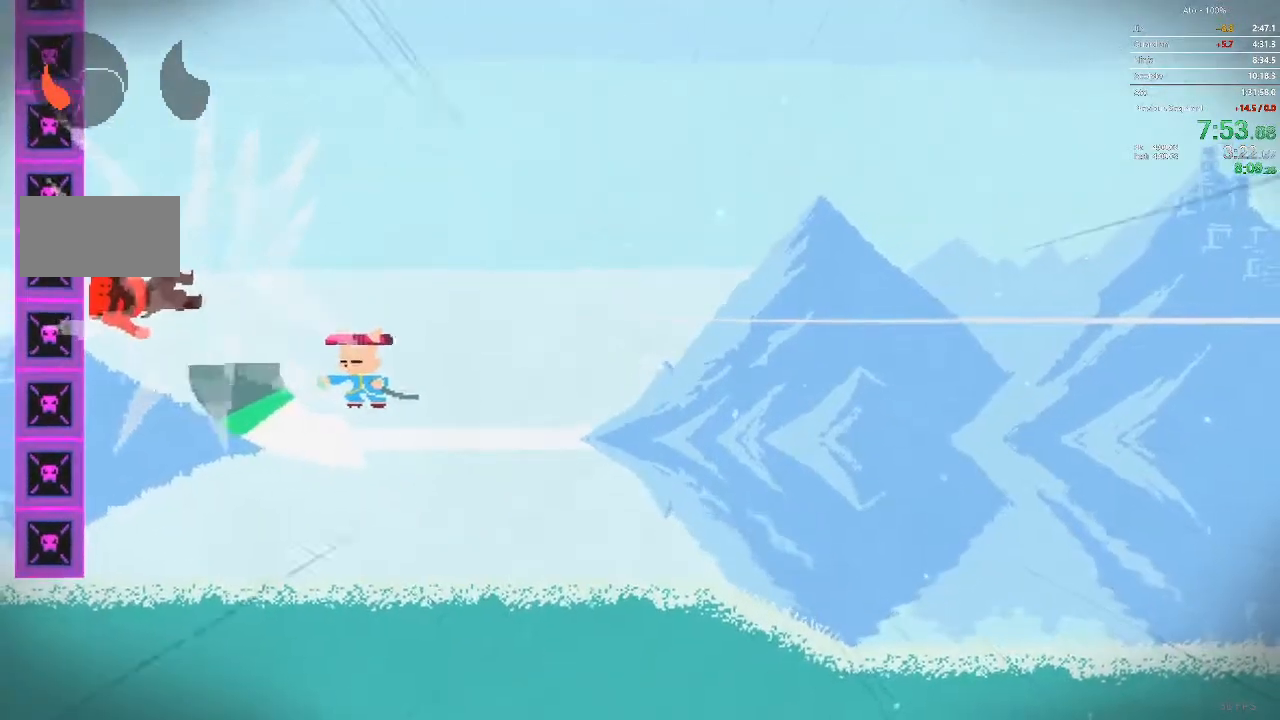
{"buttons": ["DPAD_RIGHT"], "events": []}
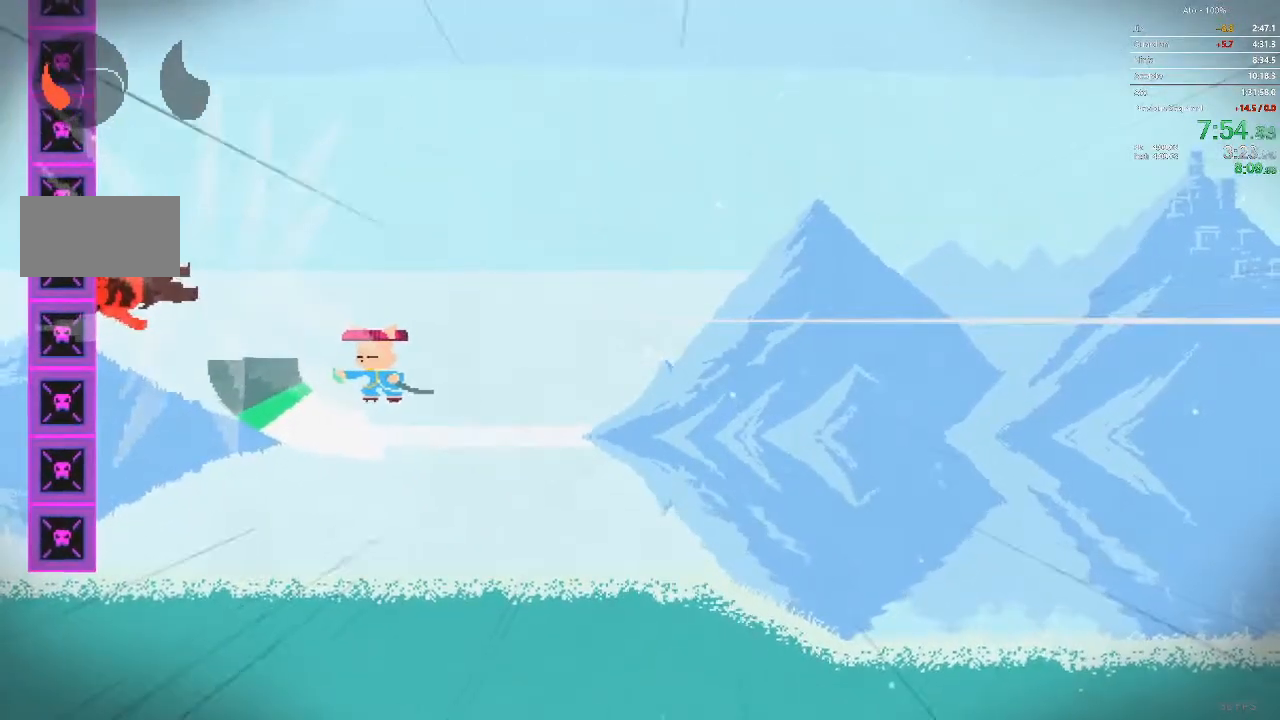
{"buttons": ["DPAD_RIGHT"], "events": []}
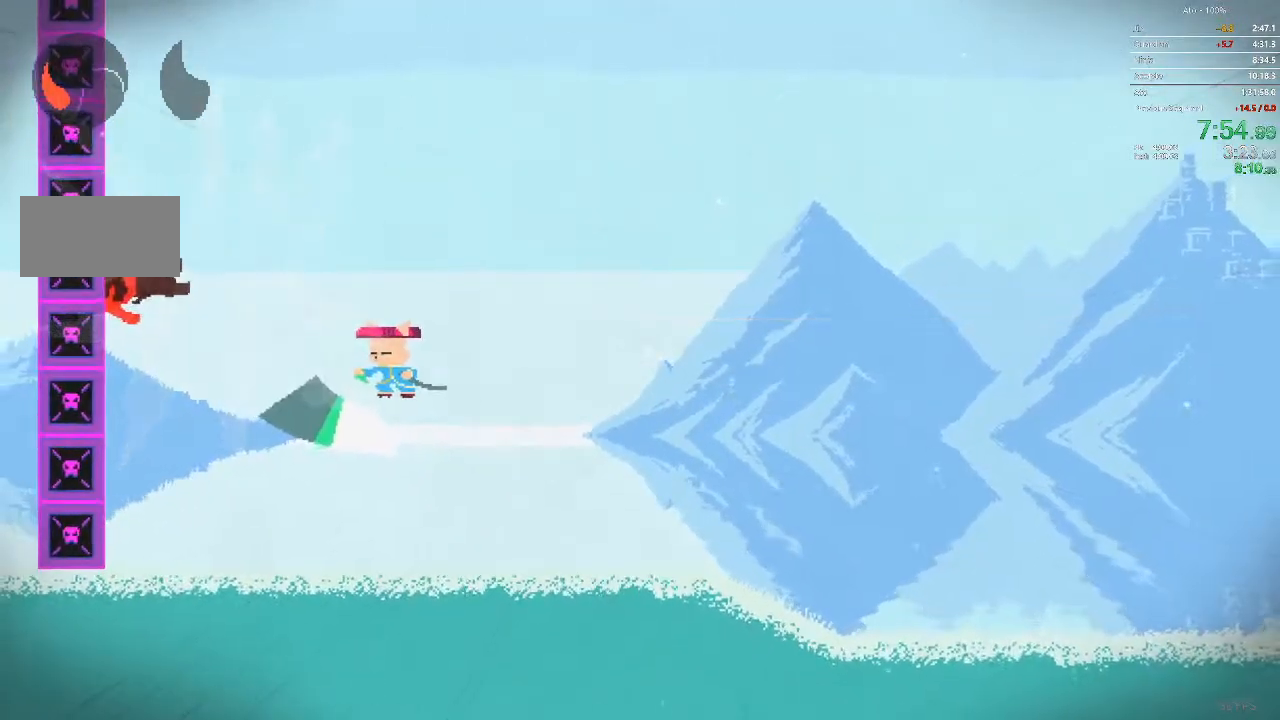
{"buttons": ["DPAD_RIGHT"], "events": []}
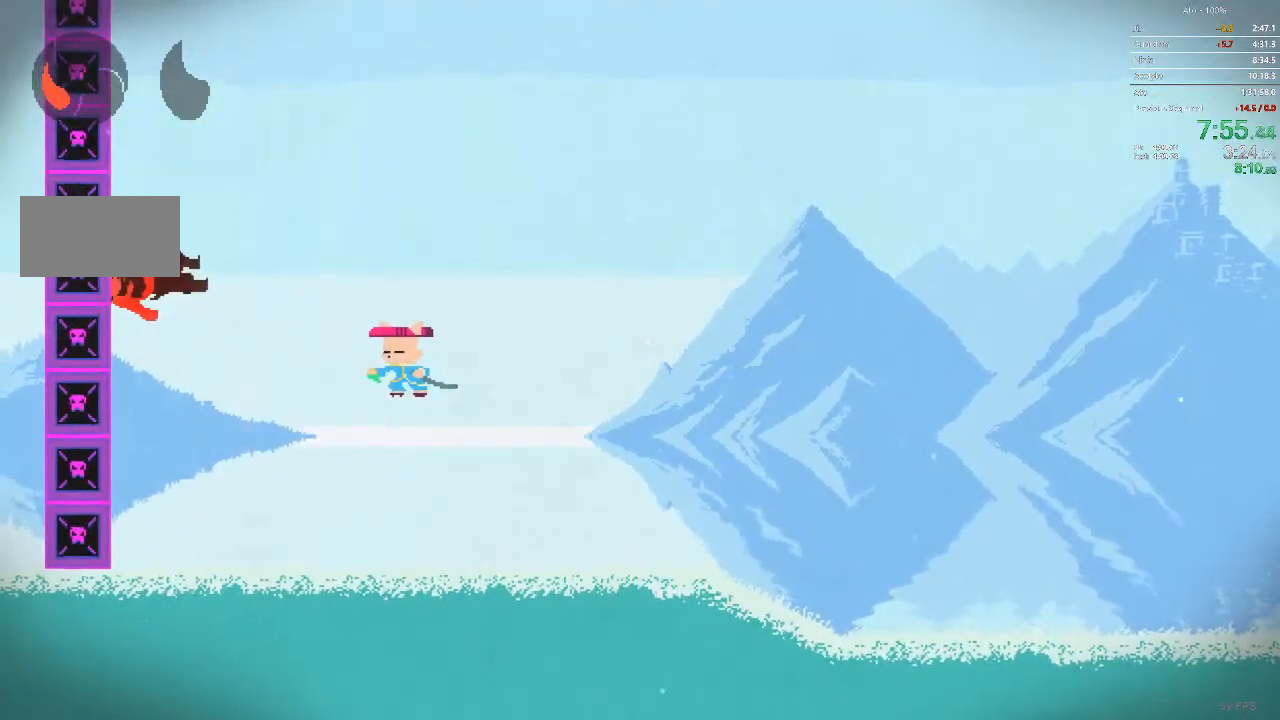
{"buttons": ["DPAD_RIGHT"], "events": []}
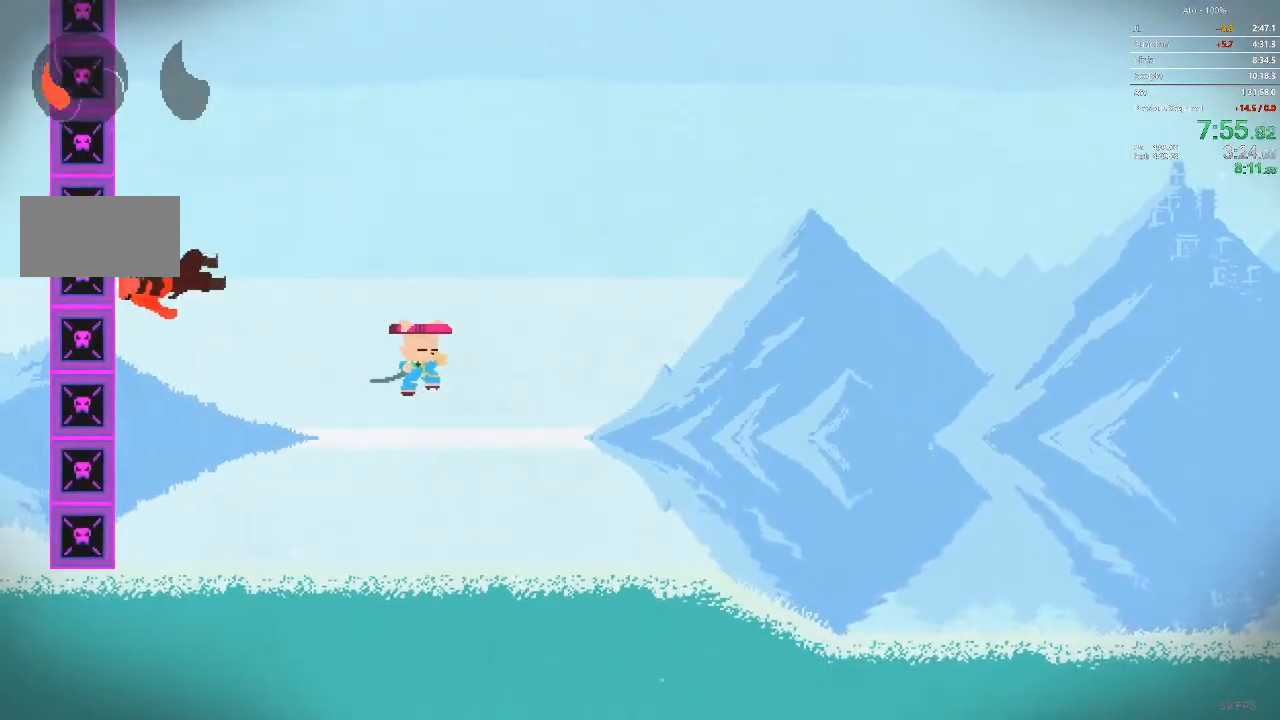
{"buttons": ["DPAD_RIGHT"], "events": []}
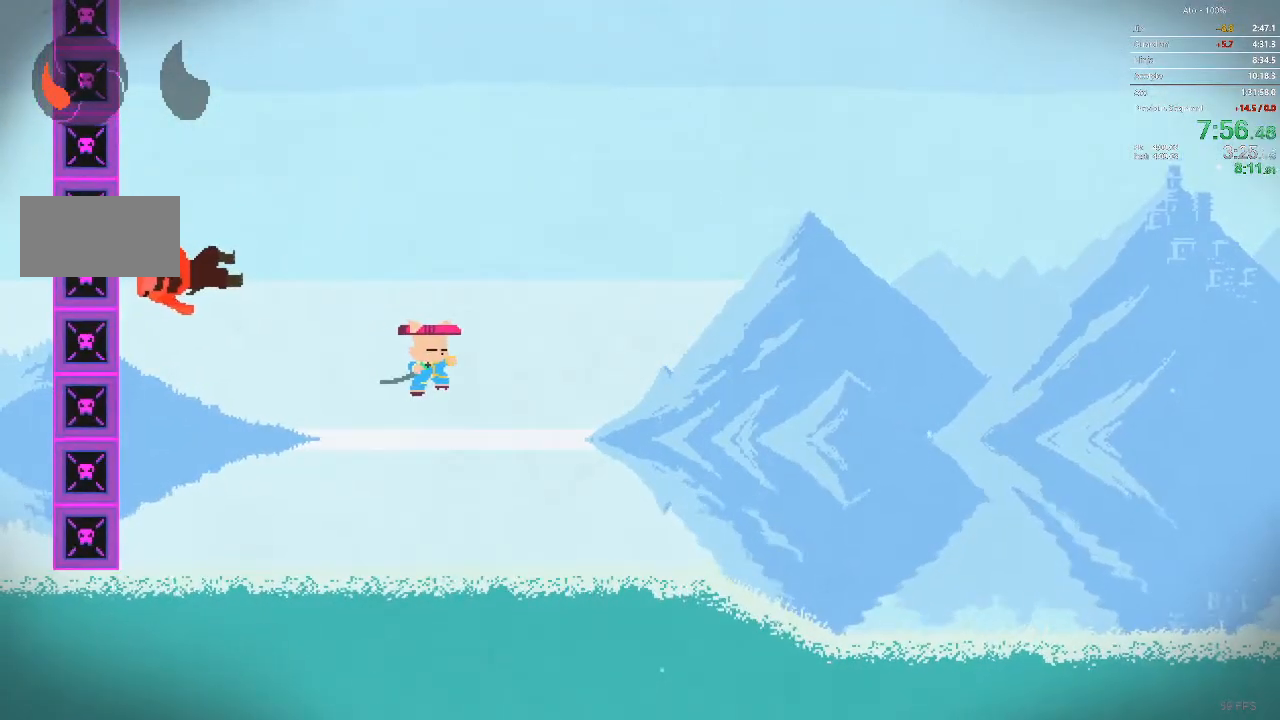
{"buttons": ["DPAD_RIGHT"], "events": []}
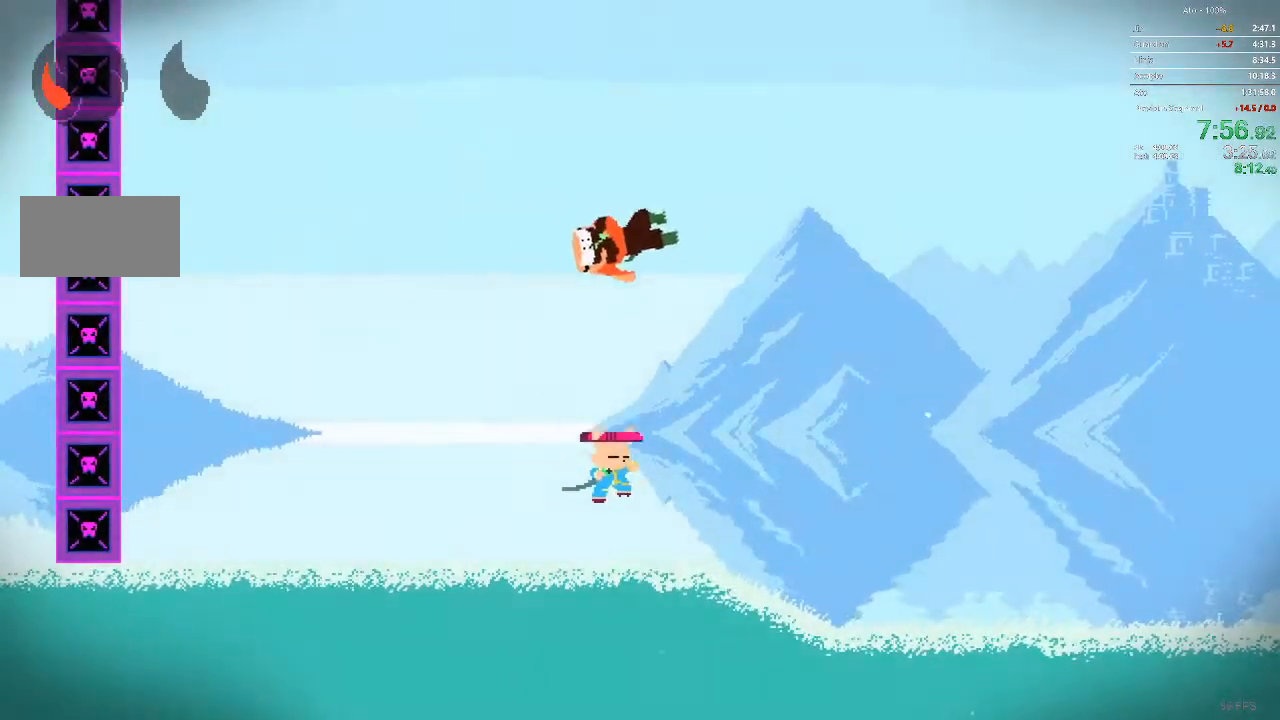
{"buttons": ["DPAD_RIGHT"], "events": []}
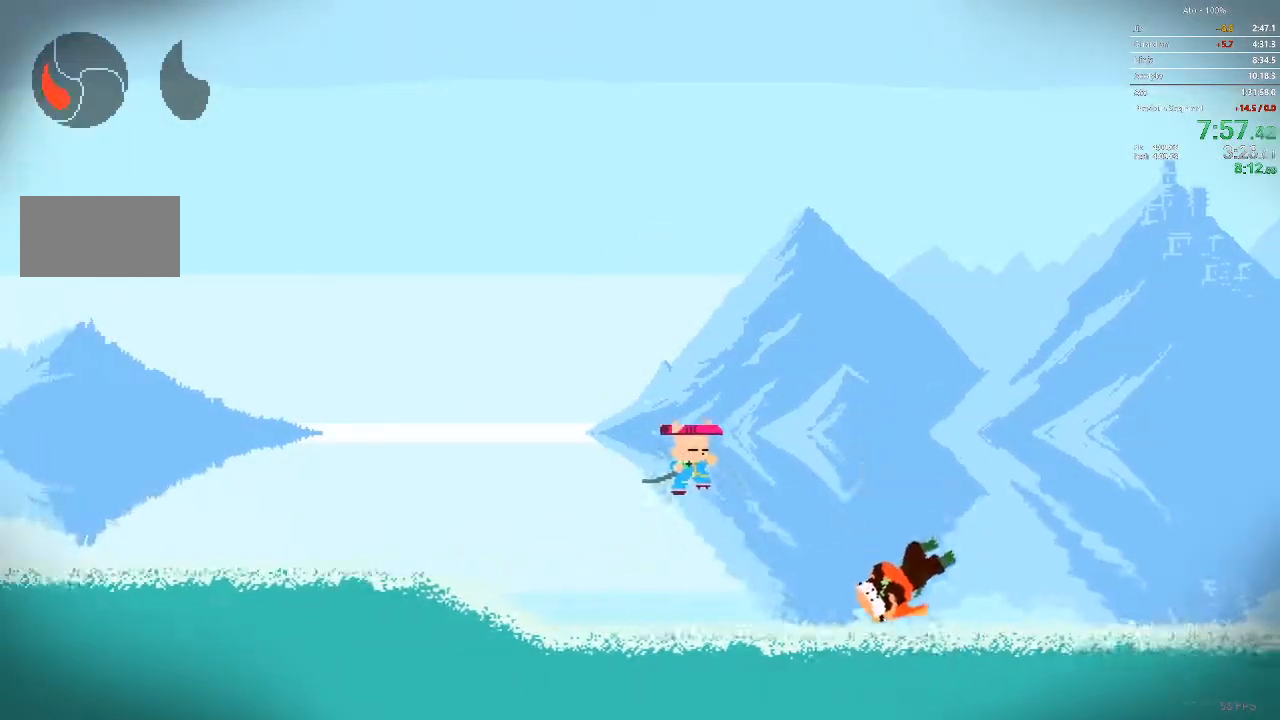
{"buttons": [], "events": [[450, "DPAD_RIGHT", "up"]]}
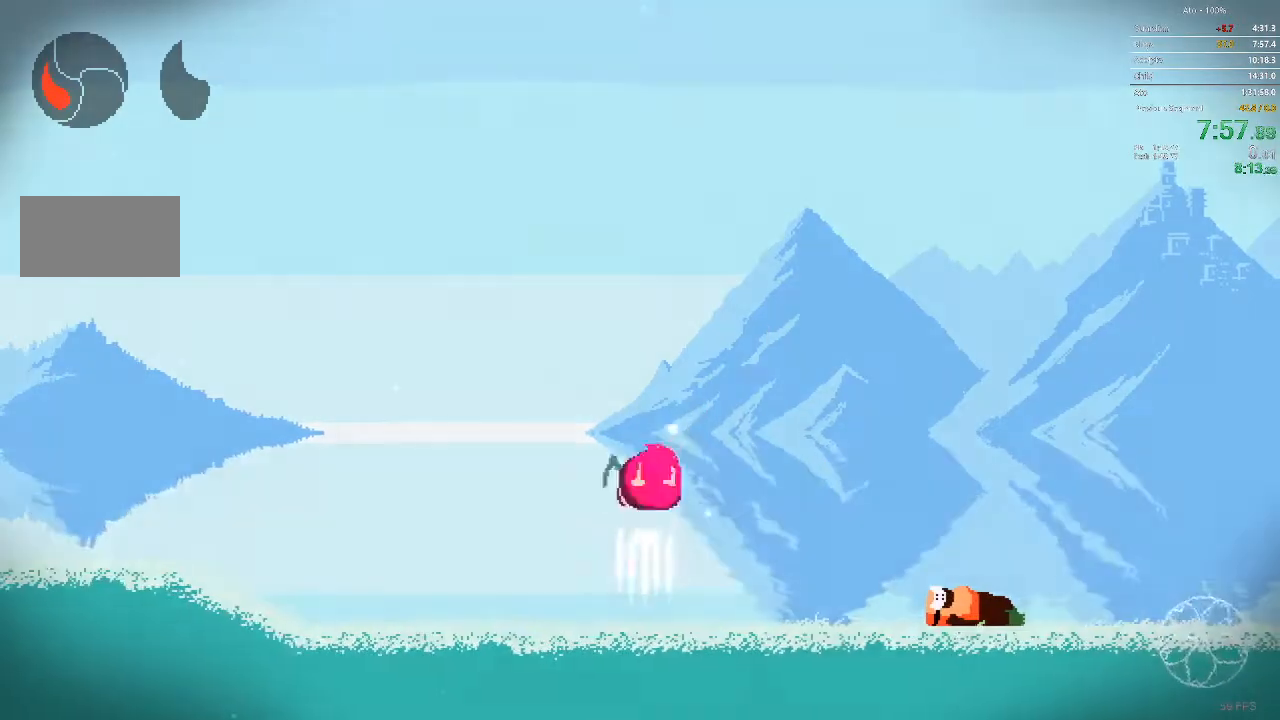
{"buttons": [], "events": []}
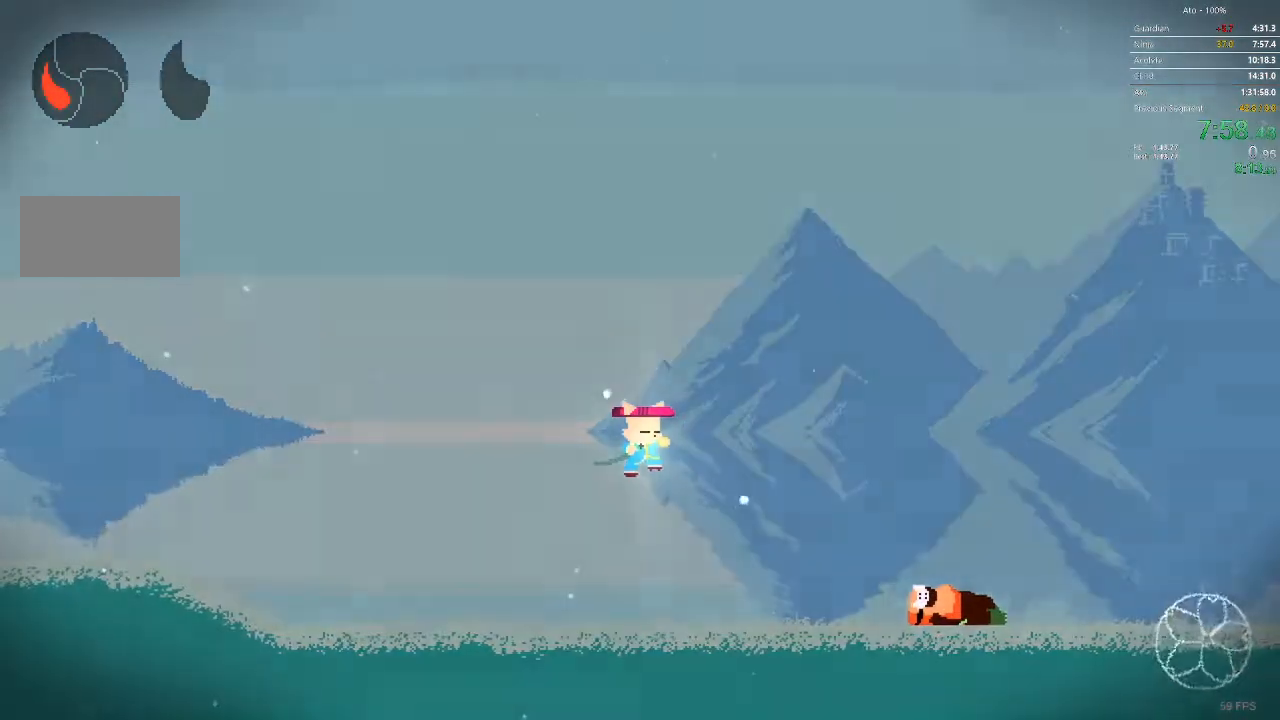
{"buttons": [], "events": []}